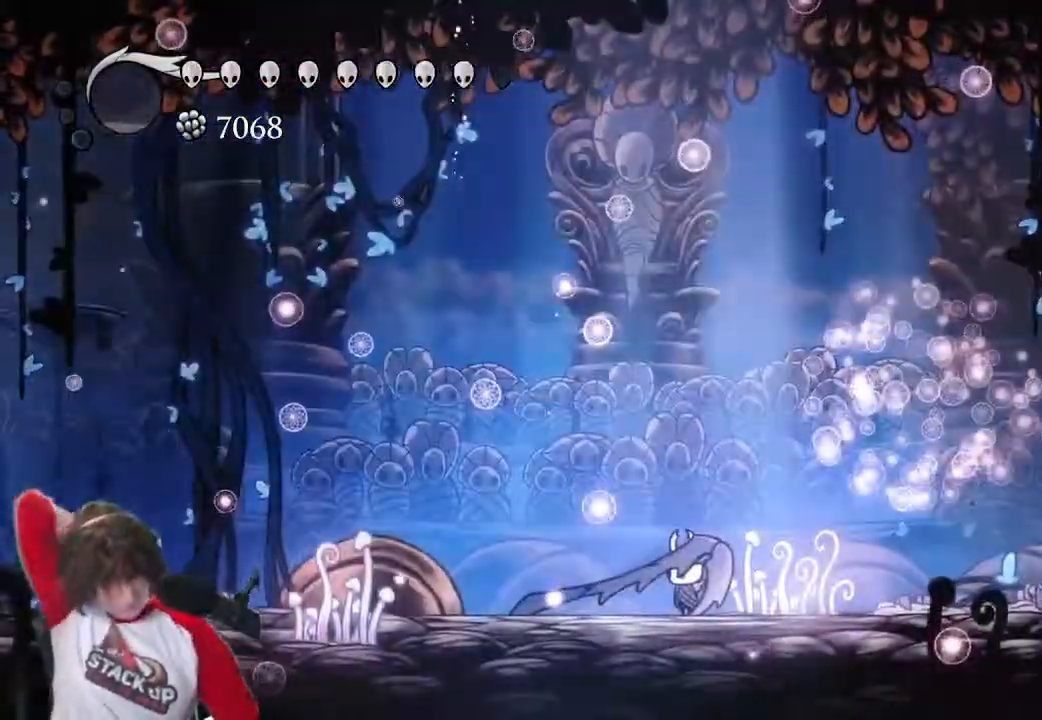
Gameplay with keyboard; each line is a JSON object with the keys held at the frame after it. "events" lists presses ("down") and releases ("up") of "a", "attack", "cast", "cdash", "d", "dash", "dreamnail", "focus", "inventory", "jump", "quickmap", "s" and "w" between this image and that frame as [ms after this image, input, new state], when the widget could be followed in between. No other keys are recorded. Mouse input is not recorded. Key names are as the overlay labels them; some are game actions (e.g. jump) rather than physical keys.
{"keys": [], "events": [[400, "focus", "up"]]}
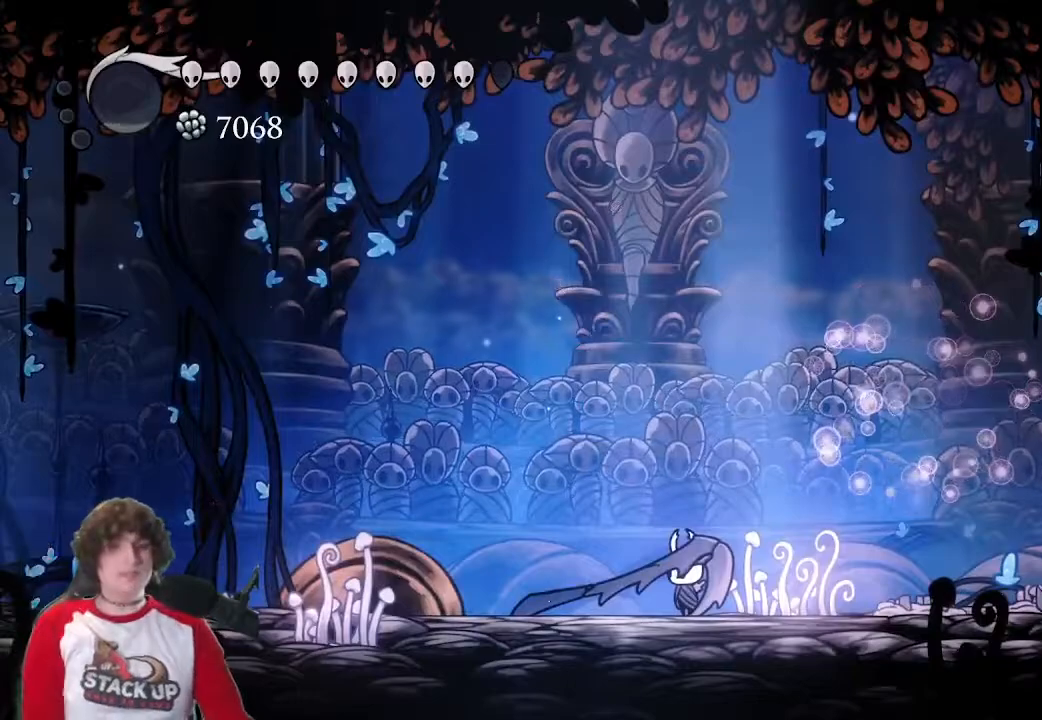
{"keys": [], "events": []}
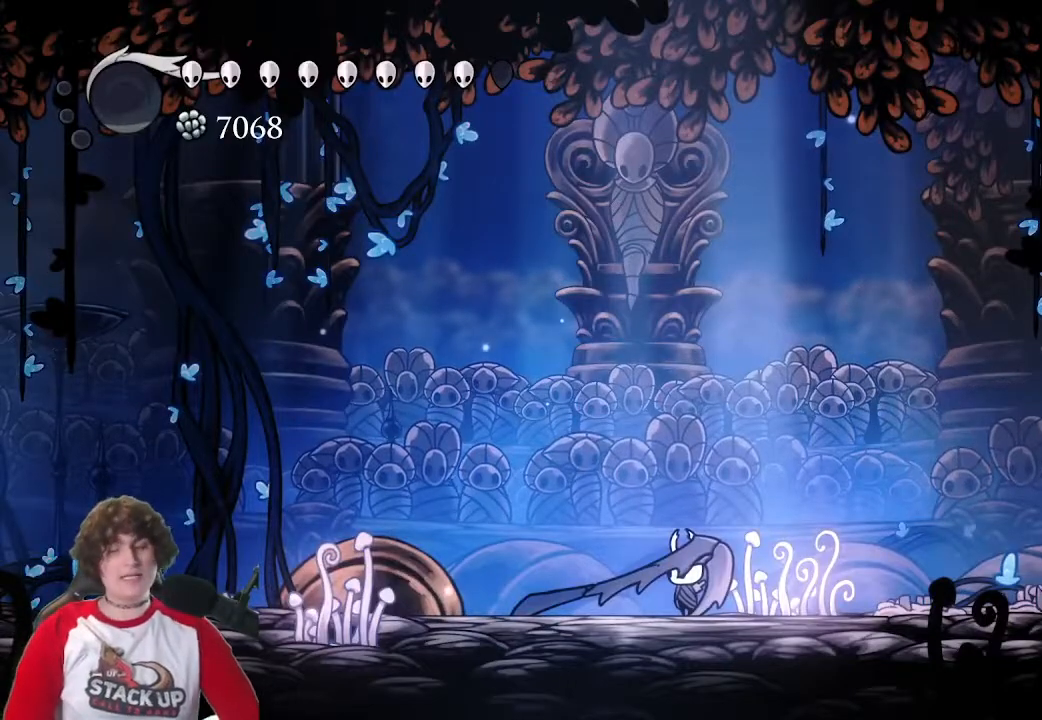
{"keys": [], "events": []}
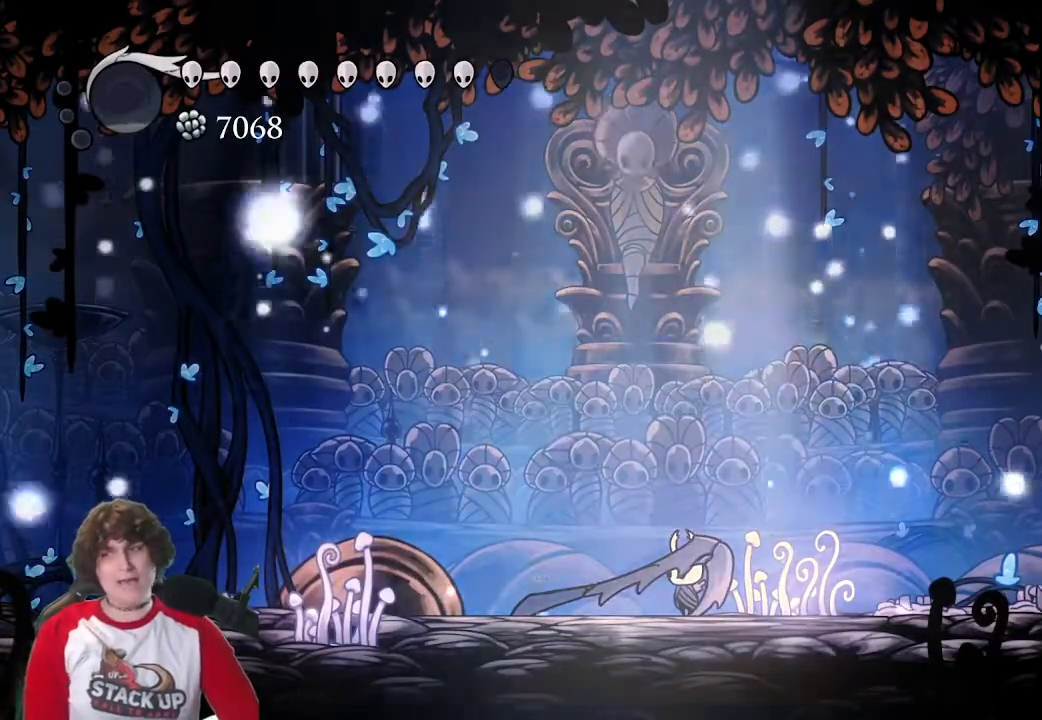
{"keys": [], "events": []}